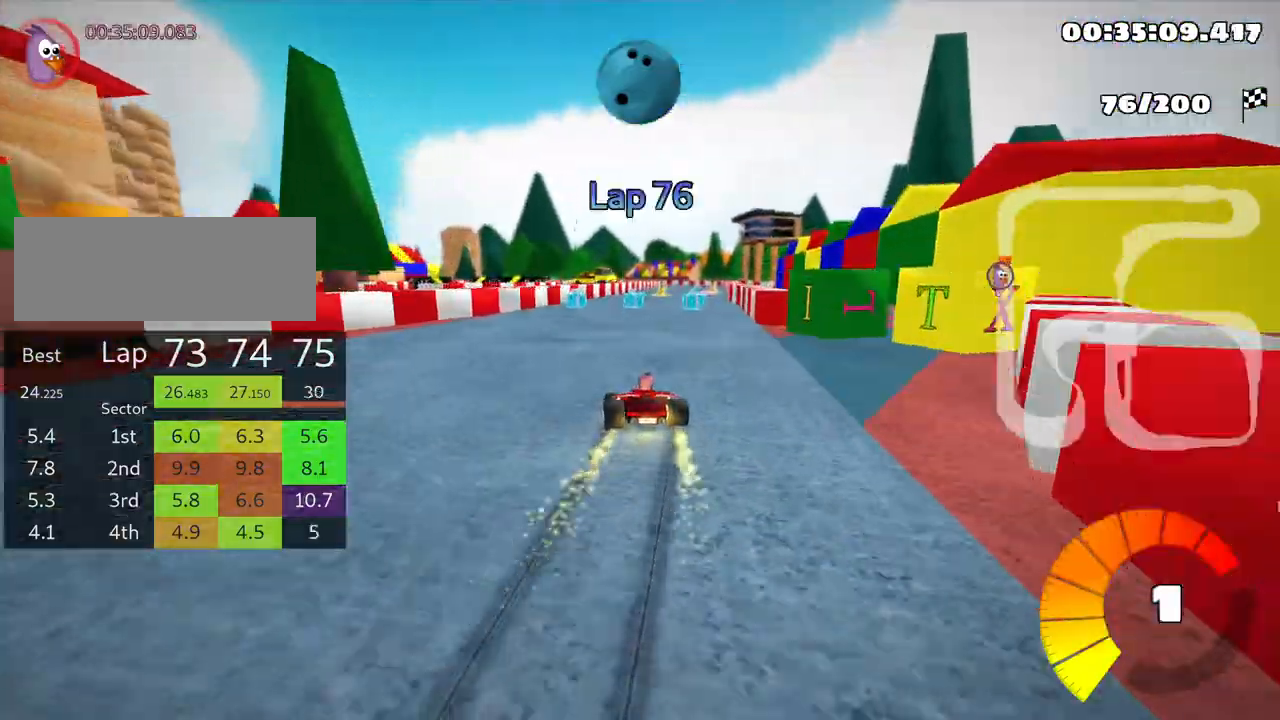
Gameplay with keyboard; each line is a JSON object with the keys held at the frame after it. "events" lists presses ("down") and releases ("up") of "down", "fire", "left", "look", "nitro", "right", "skid" and "up" between this image and that frame as [ms after this image, input, new state], when the widget could be followed in between. No other keys are recorded. Mouse input is not recorded. Key names are as the overlay labels them; some are game actions (e.g. jump) rather than physical keys.
{"keys": ["right", "up"], "events": [[66, "right", "up"], [283, "right", "down"], [483, "skid", "up"]]}
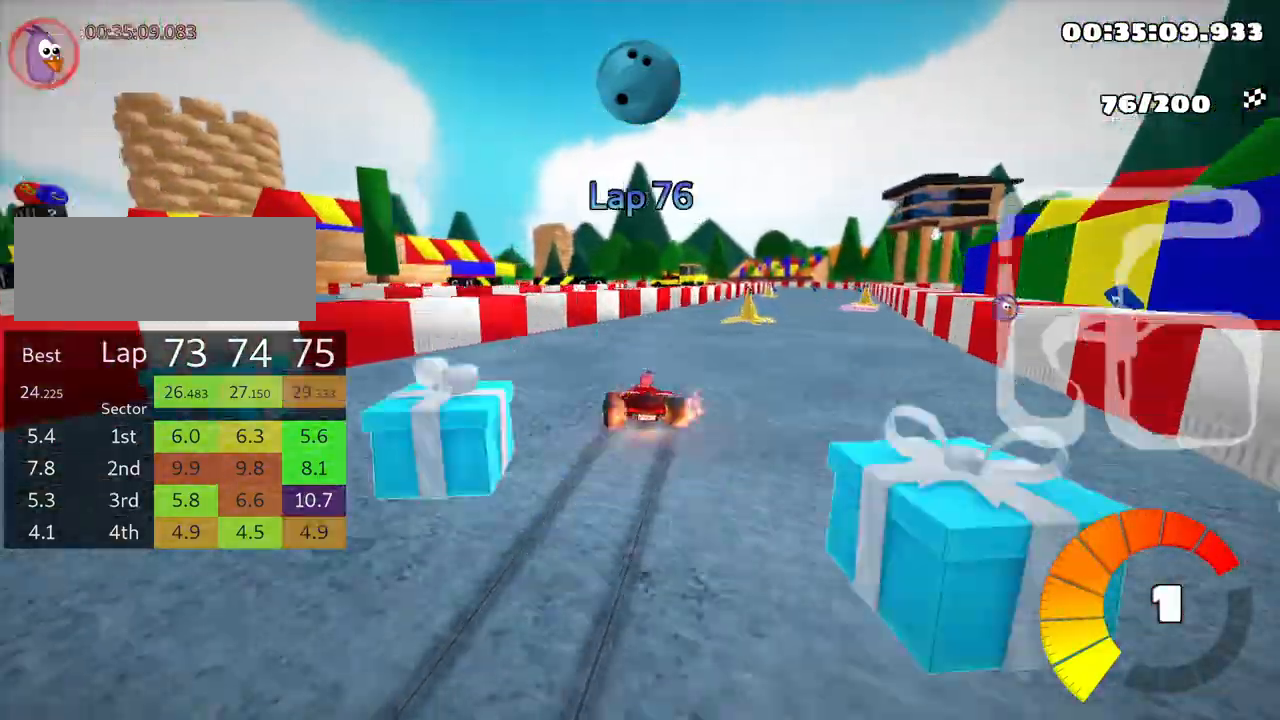
{"keys": ["right", "up"], "events": []}
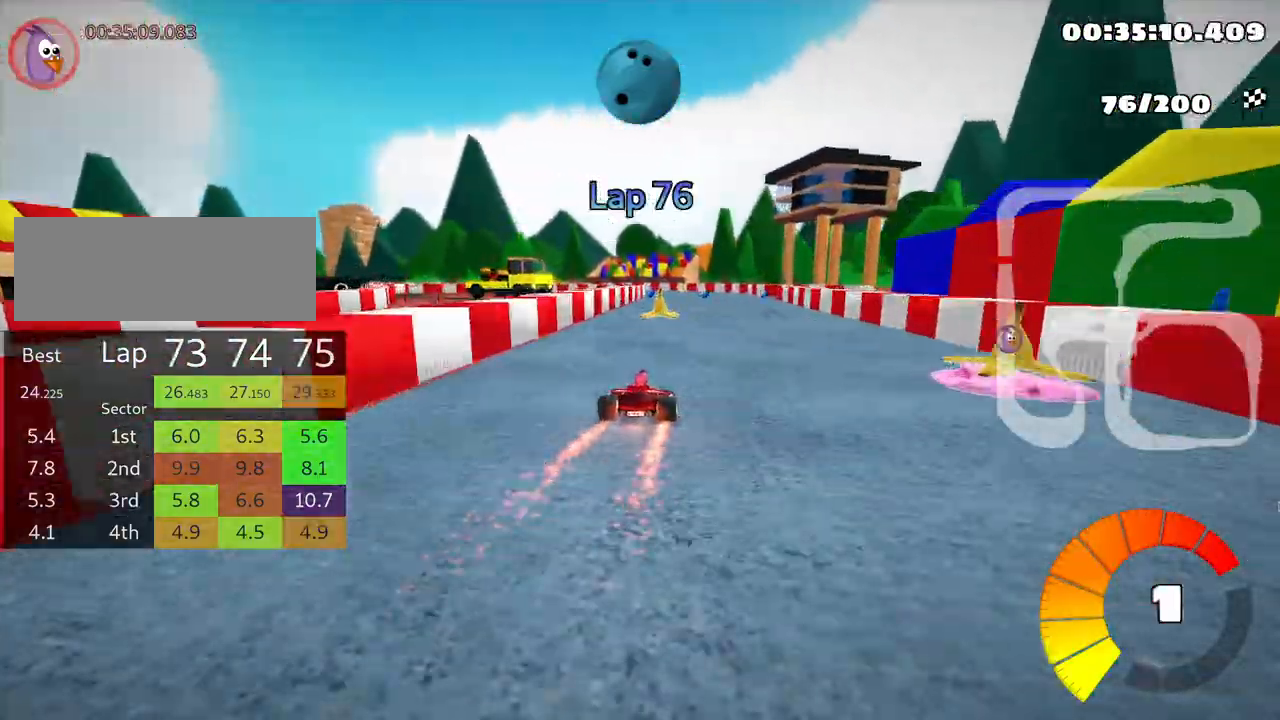
{"keys": ["left", "skid", "up"], "events": [[133, "right", "up"], [166, "left", "down"], [200, "skid", "down"]]}
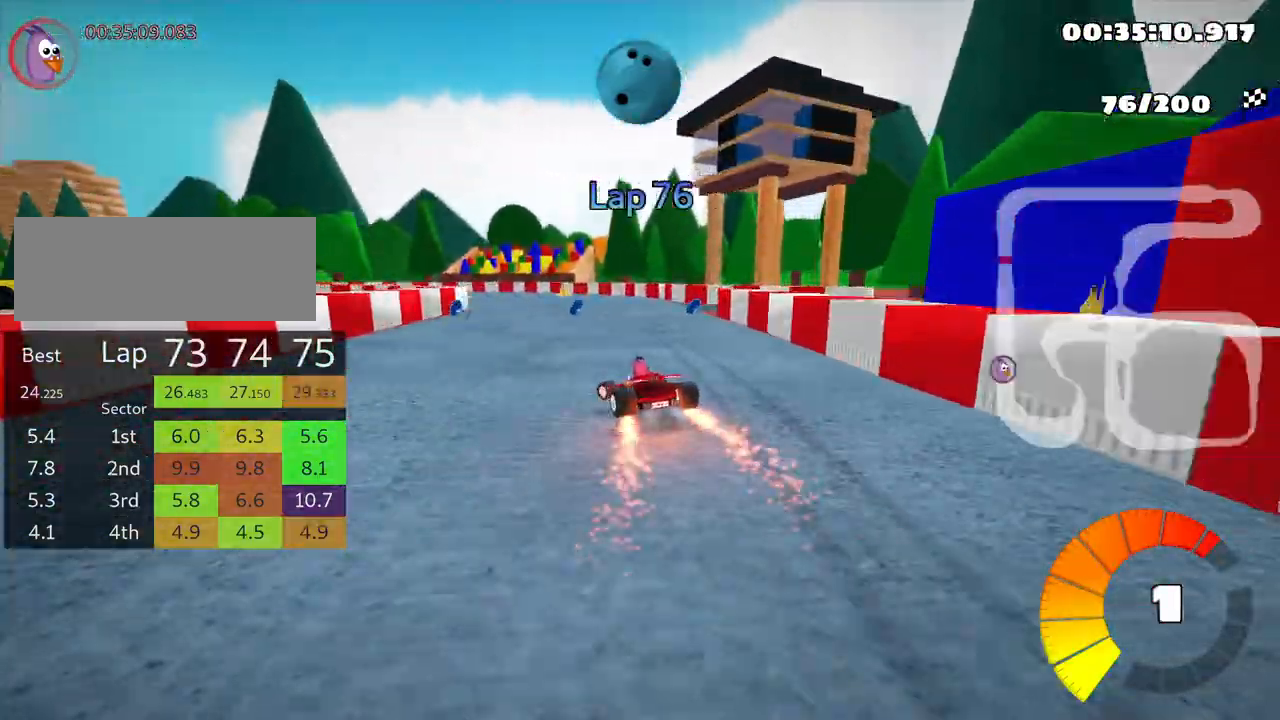
{"keys": ["left", "skid", "up"], "events": [[83, "left", "up"], [83, "right", "down"], [333, "left", "down"], [433, "right", "up"]]}
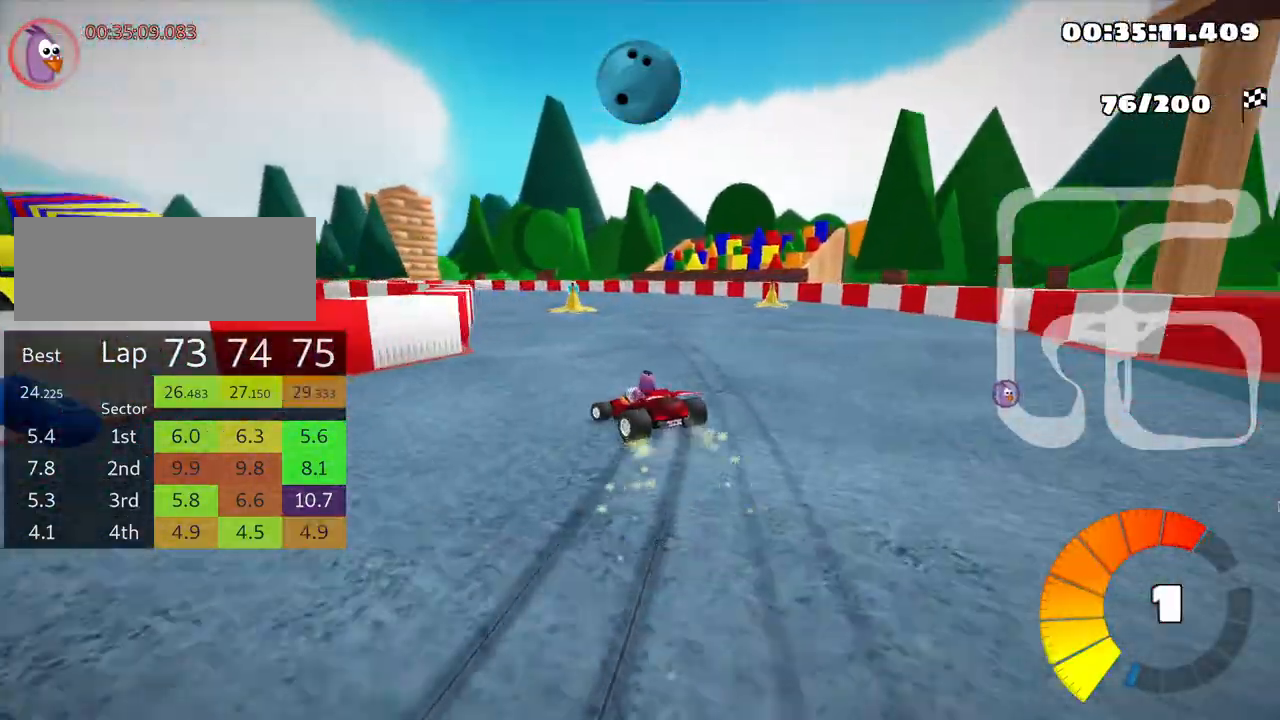
{"keys": ["left", "skid", "up"], "events": []}
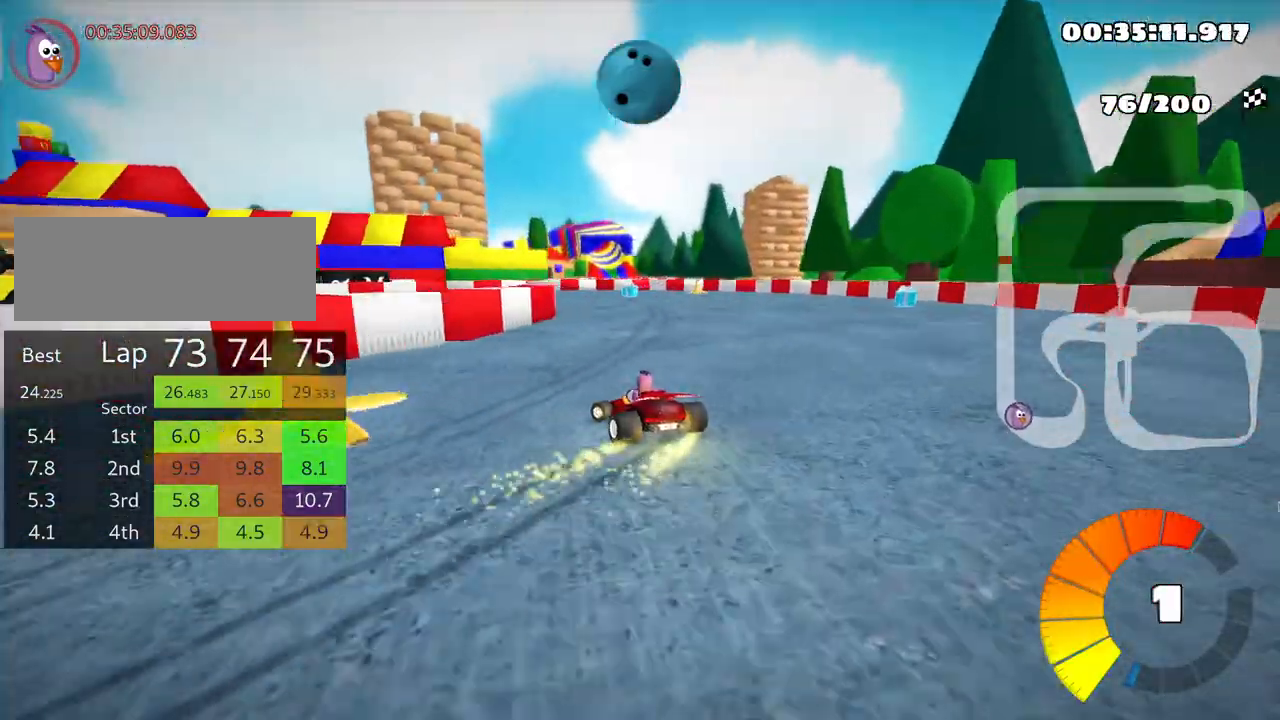
{"keys": ["left", "skid", "up"], "events": []}
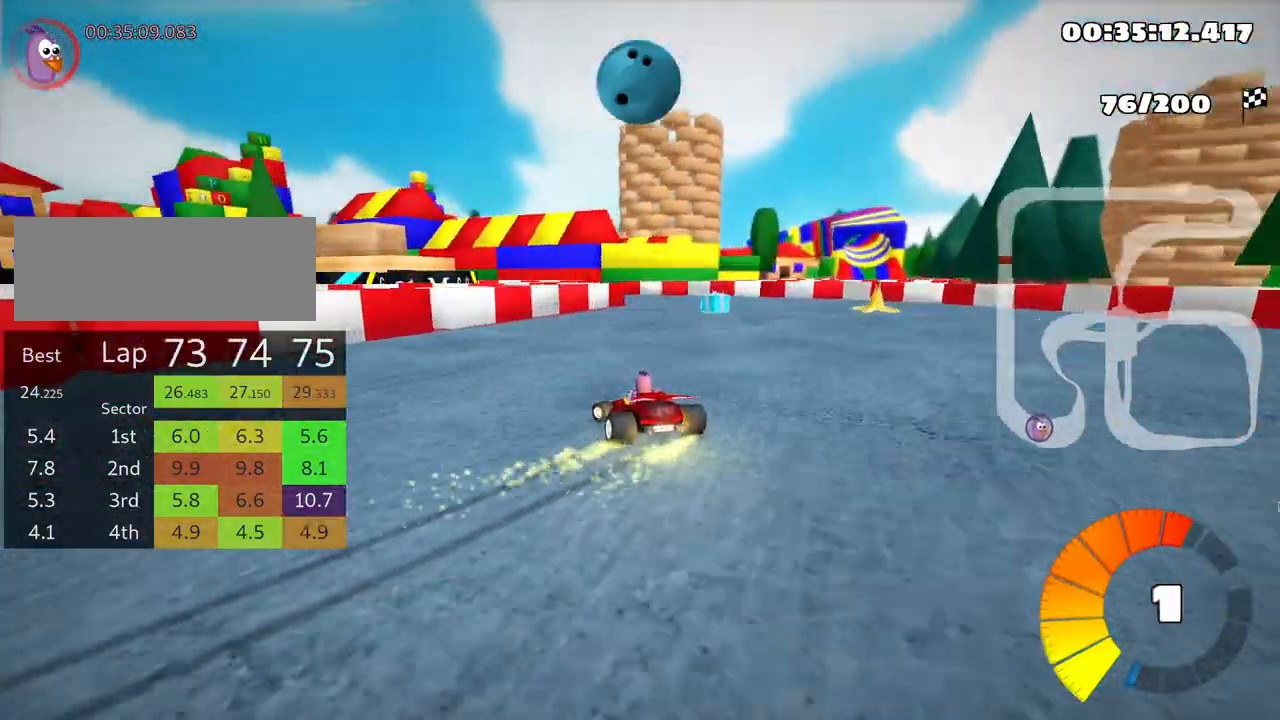
{"keys": ["left", "up"], "events": [[483, "skid", "up"]]}
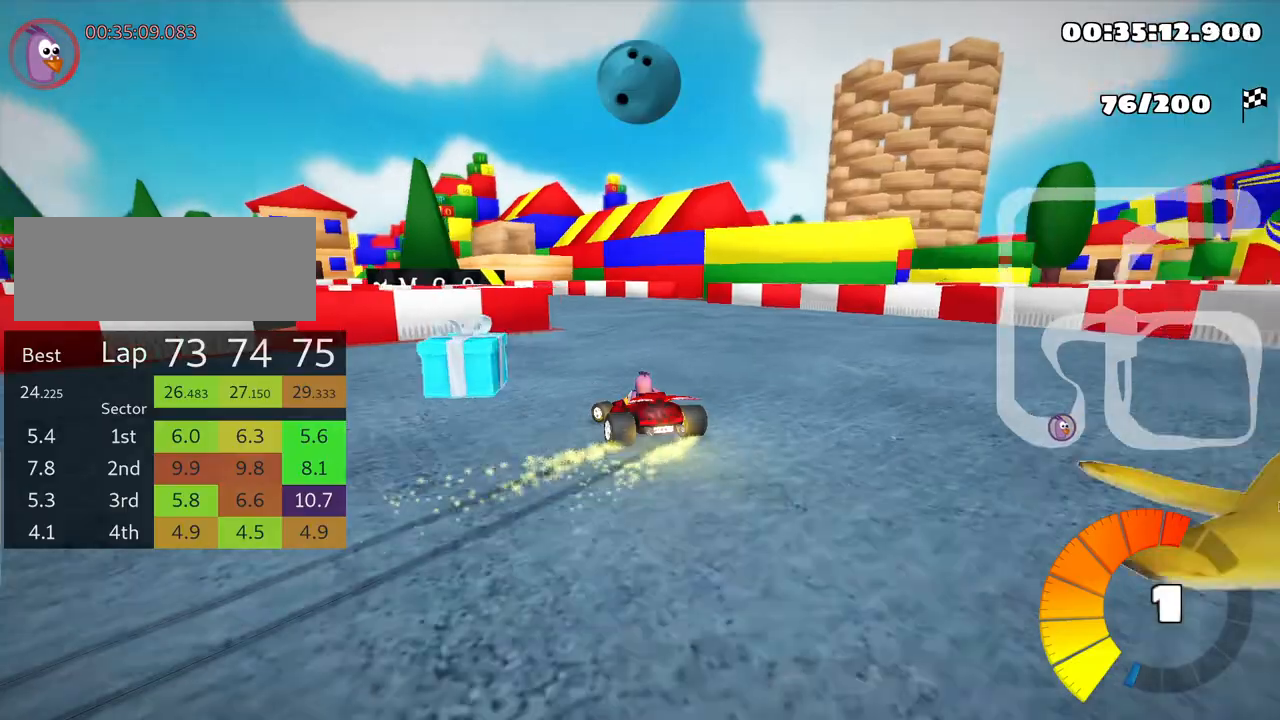
{"keys": ["up"], "events": [[150, "nitro", "down"], [283, "nitro", "up"], [383, "left", "up"]]}
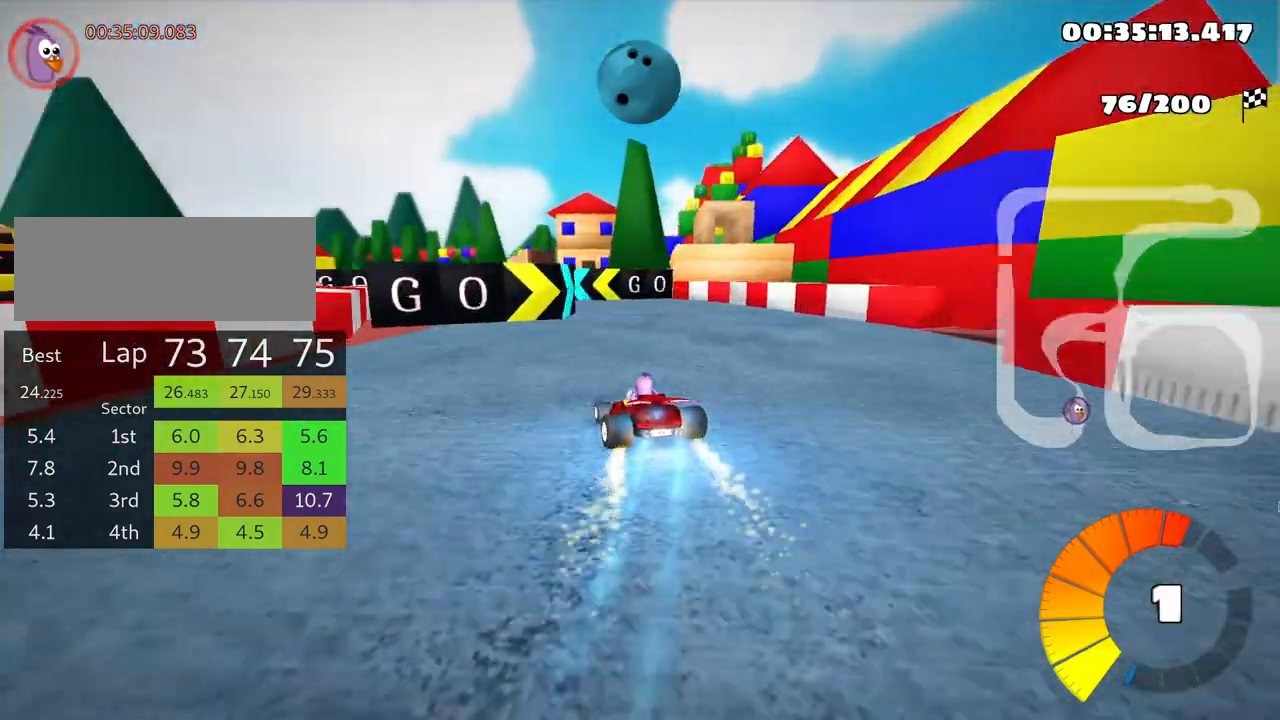
{"keys": ["left", "up"], "events": [[383, "left", "down"]]}
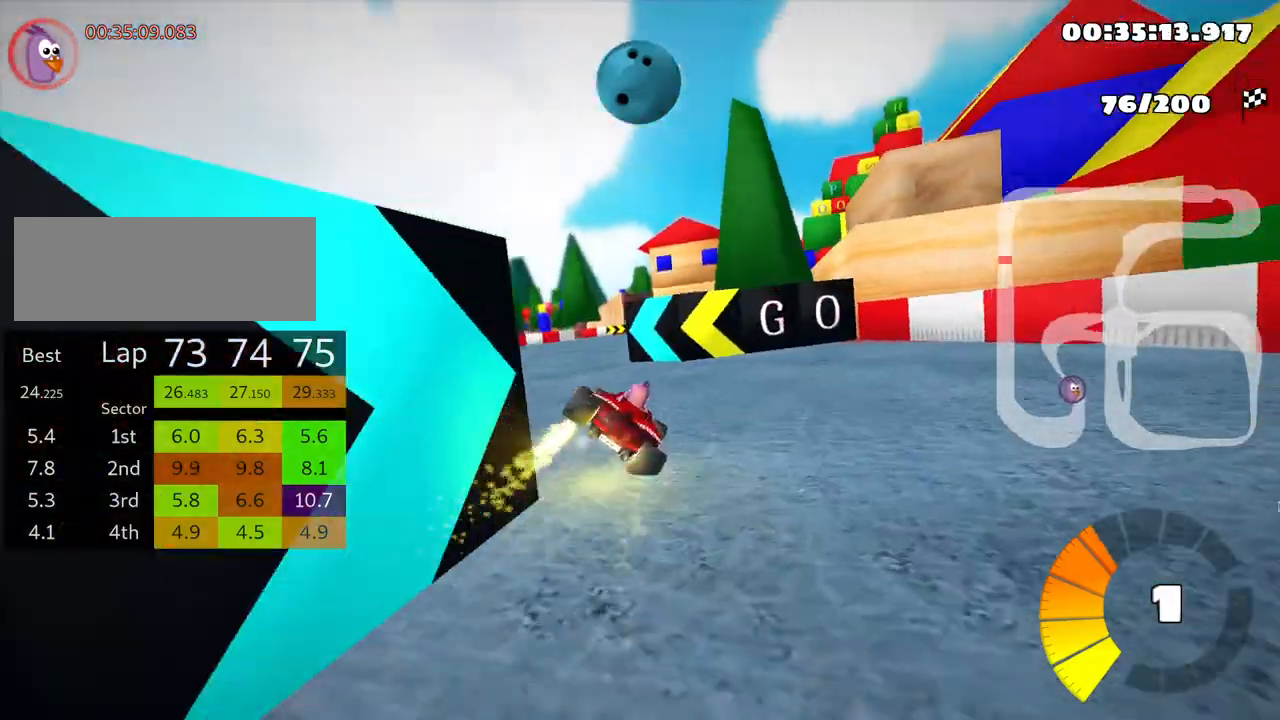
{"keys": ["left", "up"], "events": []}
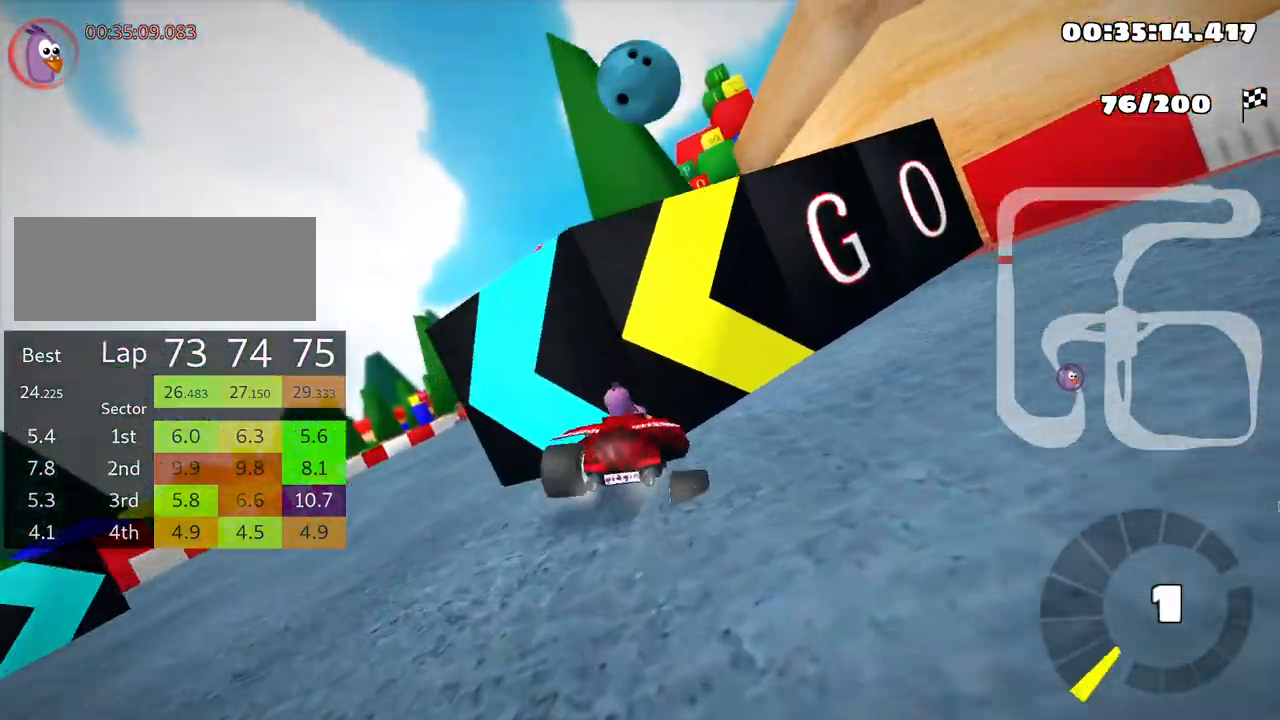
{"keys": [], "events": [[116, "up", "up"], [166, "left", "up"]]}
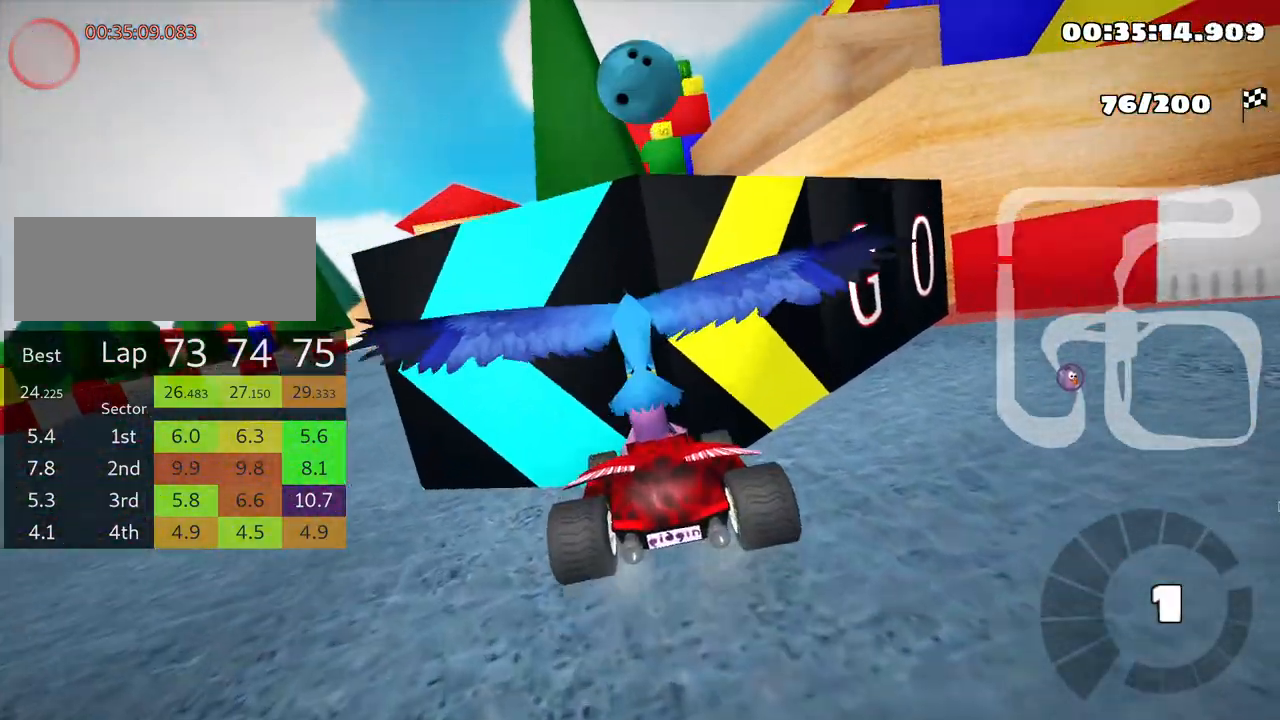
{"keys": ["up"], "events": [[416, "up", "down"]]}
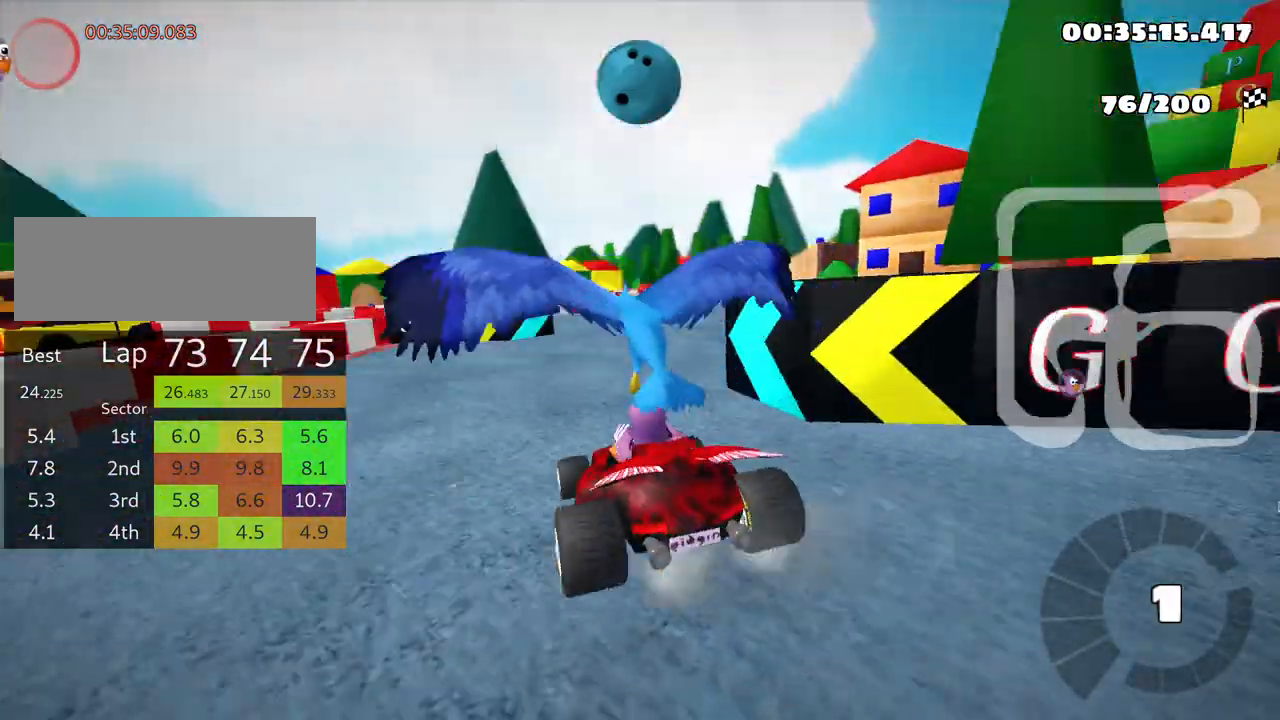
{"keys": ["up"], "events": []}
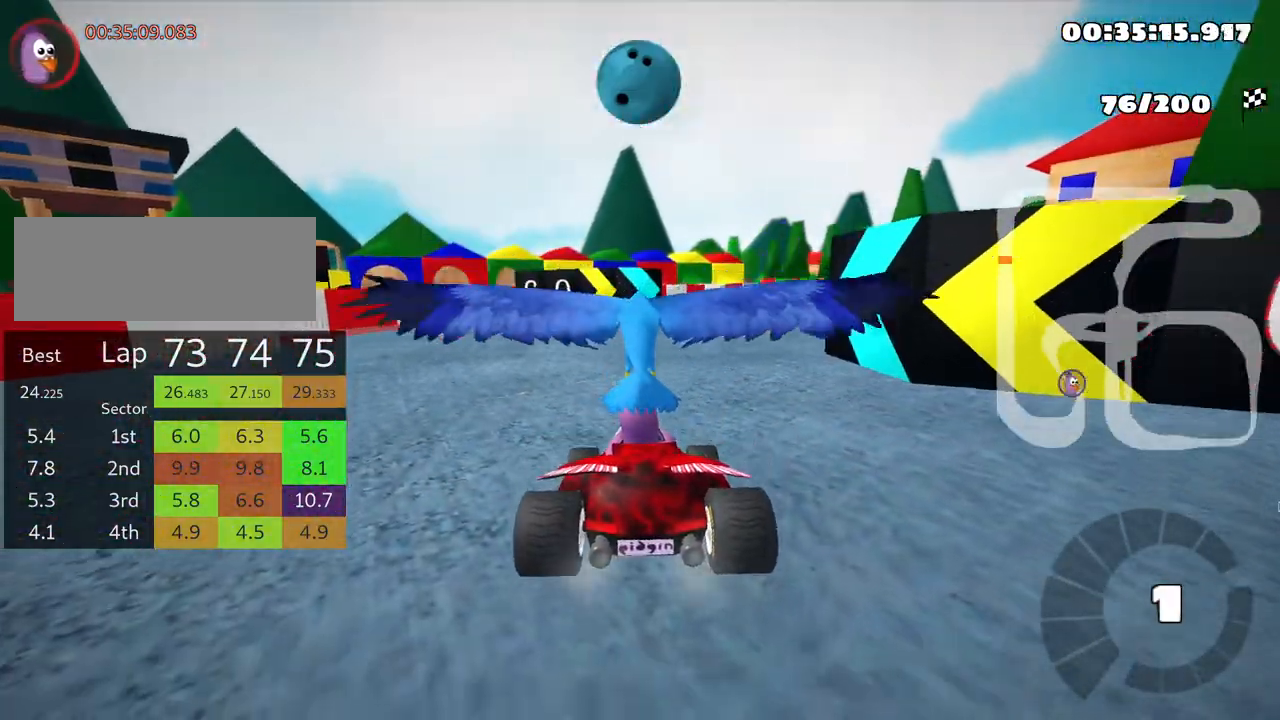
{"keys": ["left", "up"], "events": [[166, "left", "down"], [266, "nitro", "down"], [466, "nitro", "up"]]}
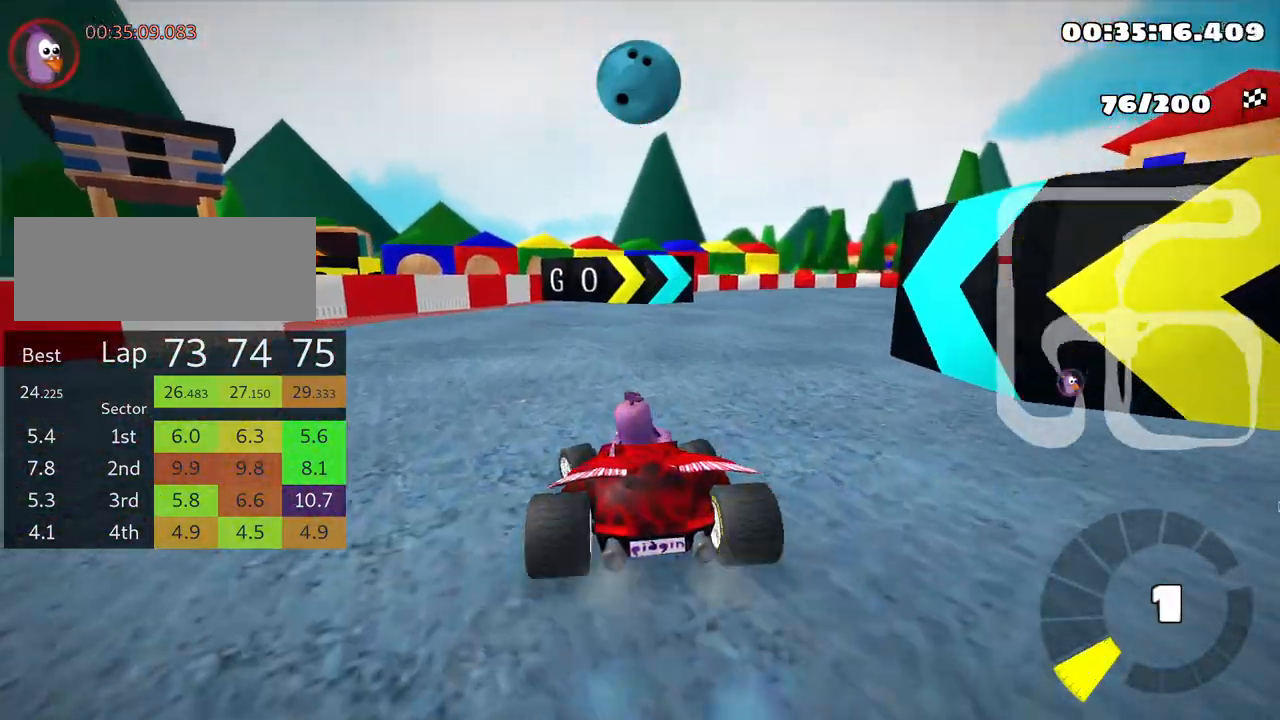
{"keys": ["right", "skid", "up"], "events": [[83, "left", "up"], [266, "right", "down"], [300, "skid", "down"]]}
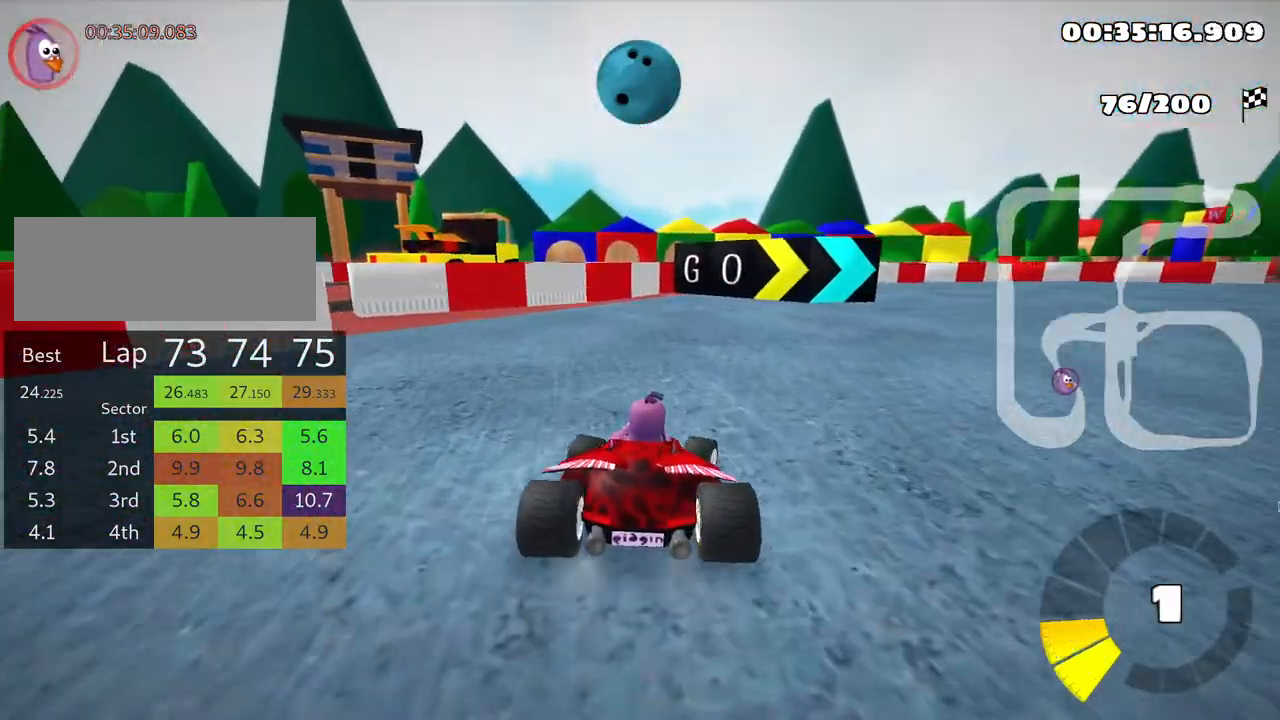
{"keys": ["right", "up"], "events": [[266, "skid", "up"]]}
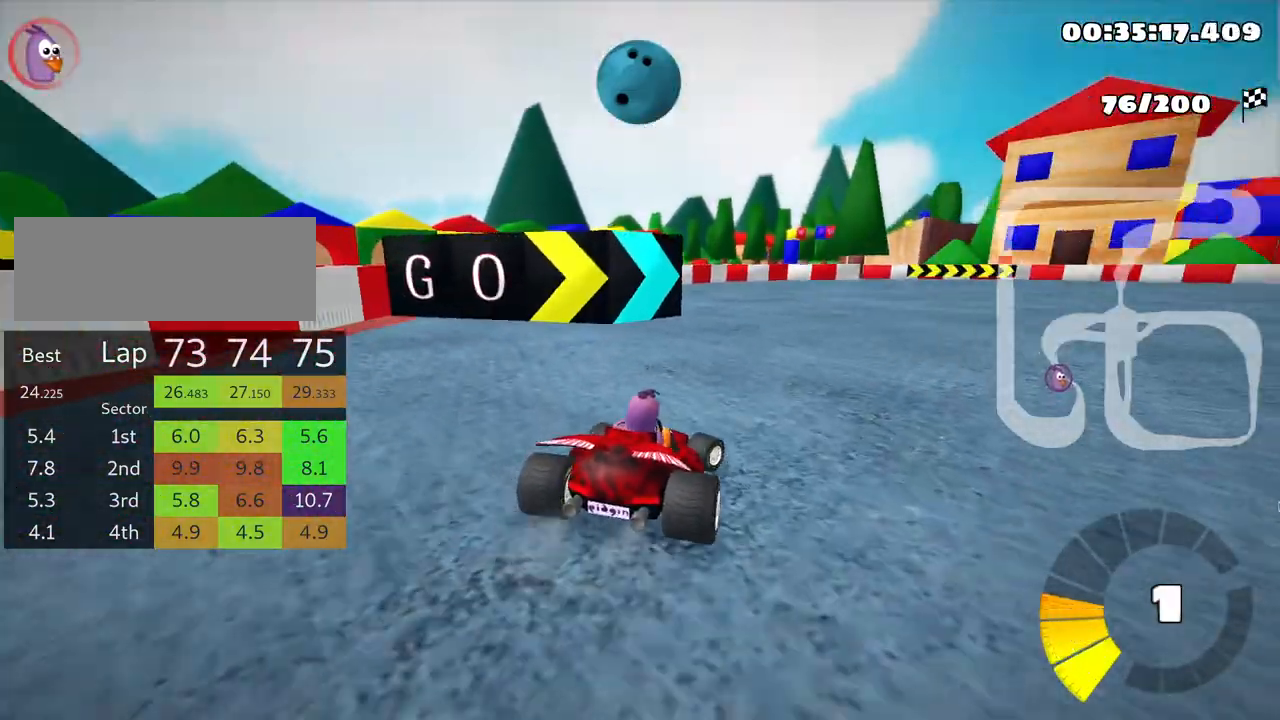
{"keys": ["right", "skid", "up"], "events": [[33, "right", "up"], [266, "skid", "down"], [300, "right", "down"]]}
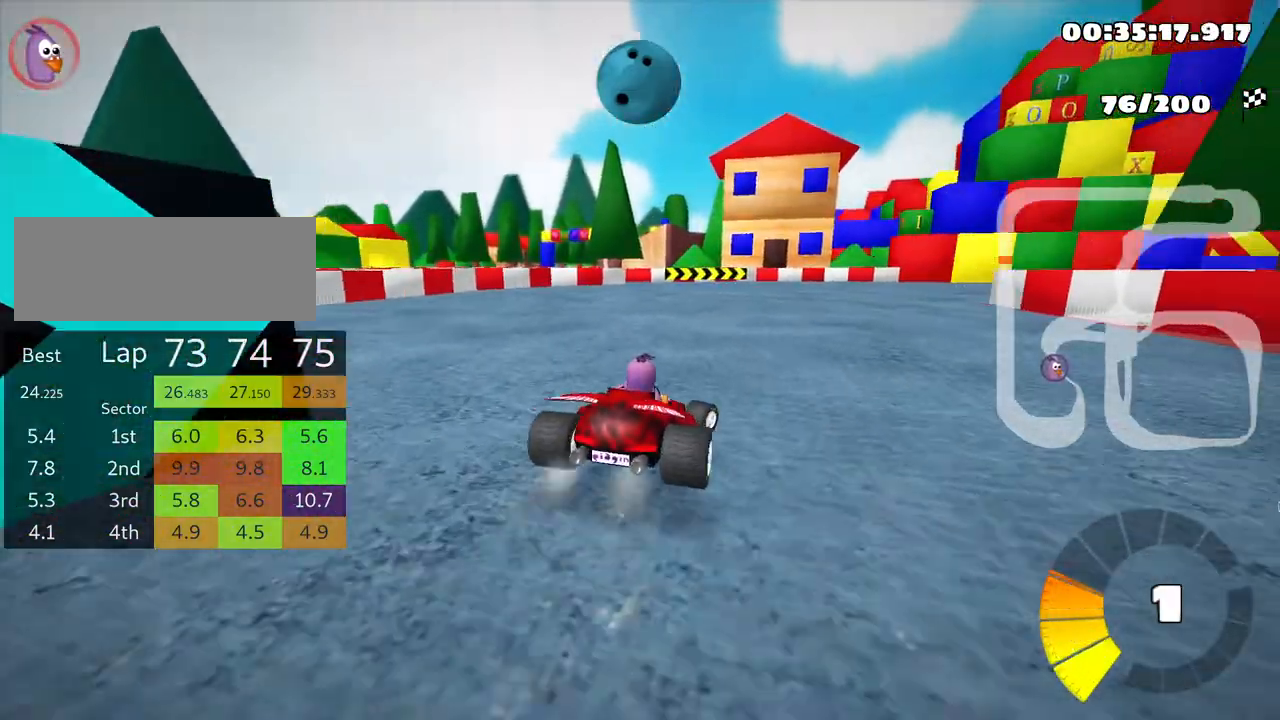
{"keys": ["right", "skid", "up"], "events": [[166, "right", "up"], [183, "left", "down"], [300, "right", "down"], [366, "left", "up"]]}
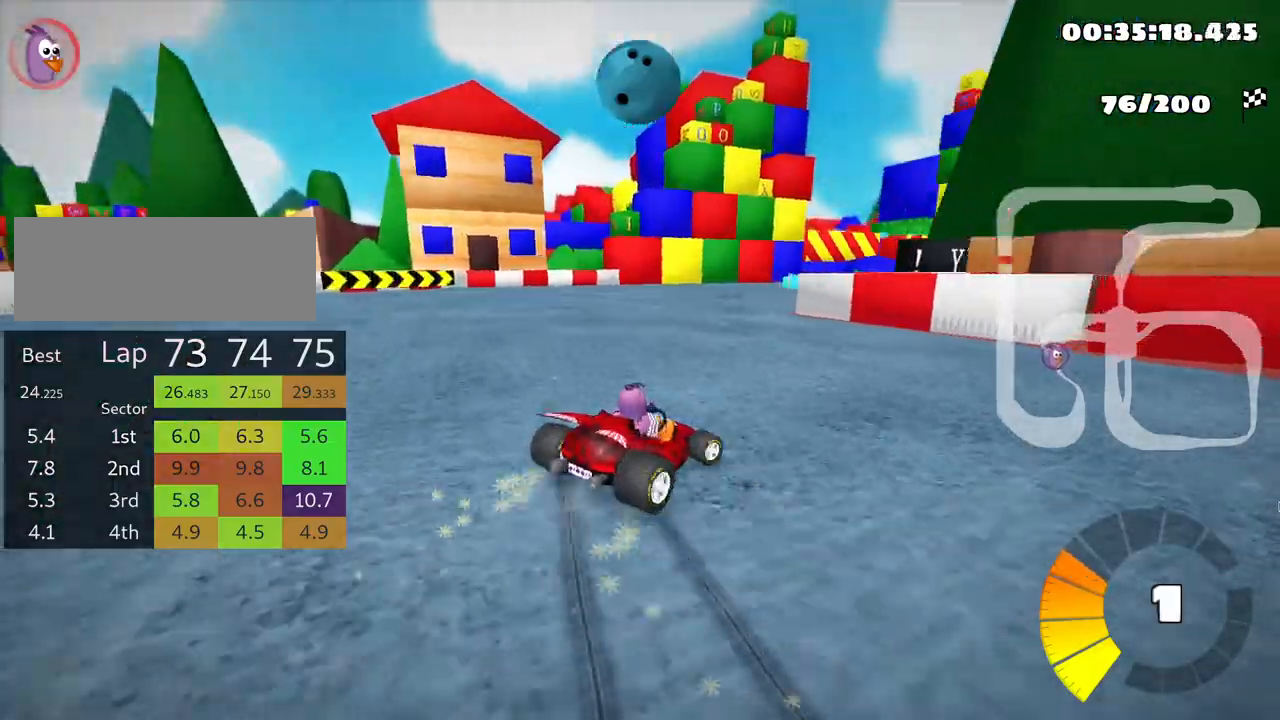
{"keys": ["skid", "up"], "events": [[66, "right", "up"], [100, "left", "down"], [300, "left", "up"]]}
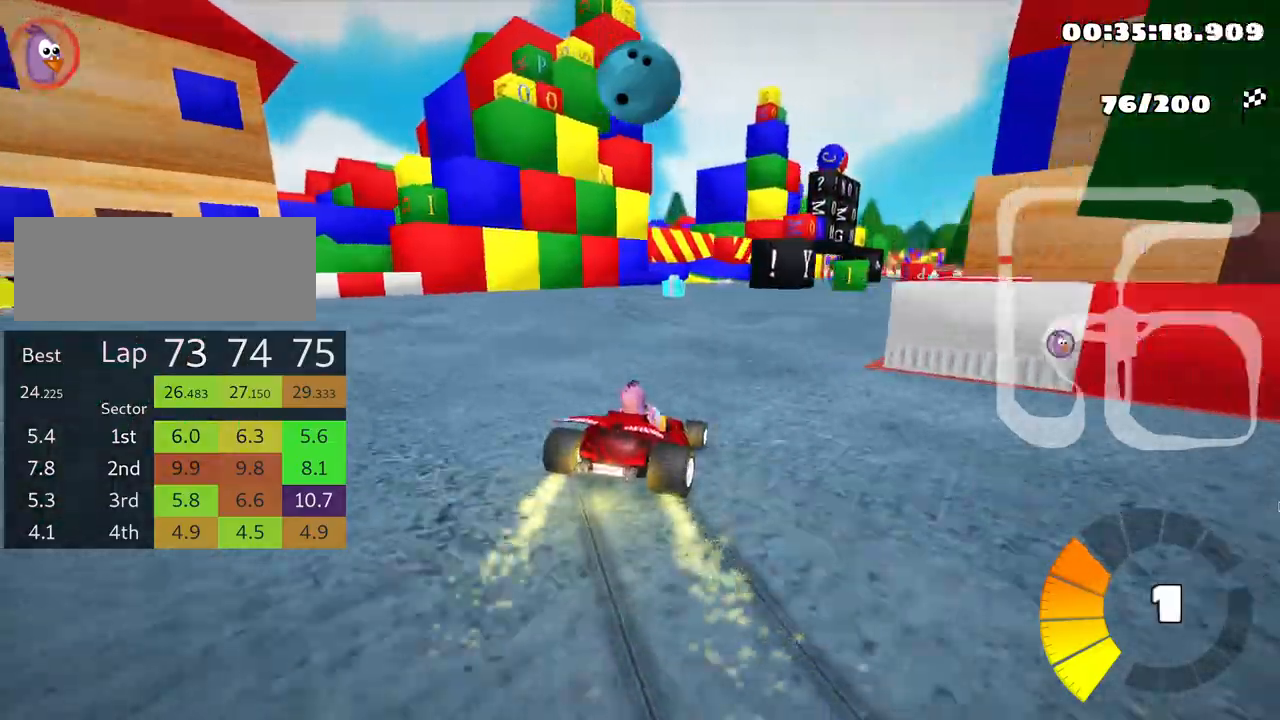
{"keys": ["skid", "up"], "events": [[200, "left", "down"], [383, "left", "up"]]}
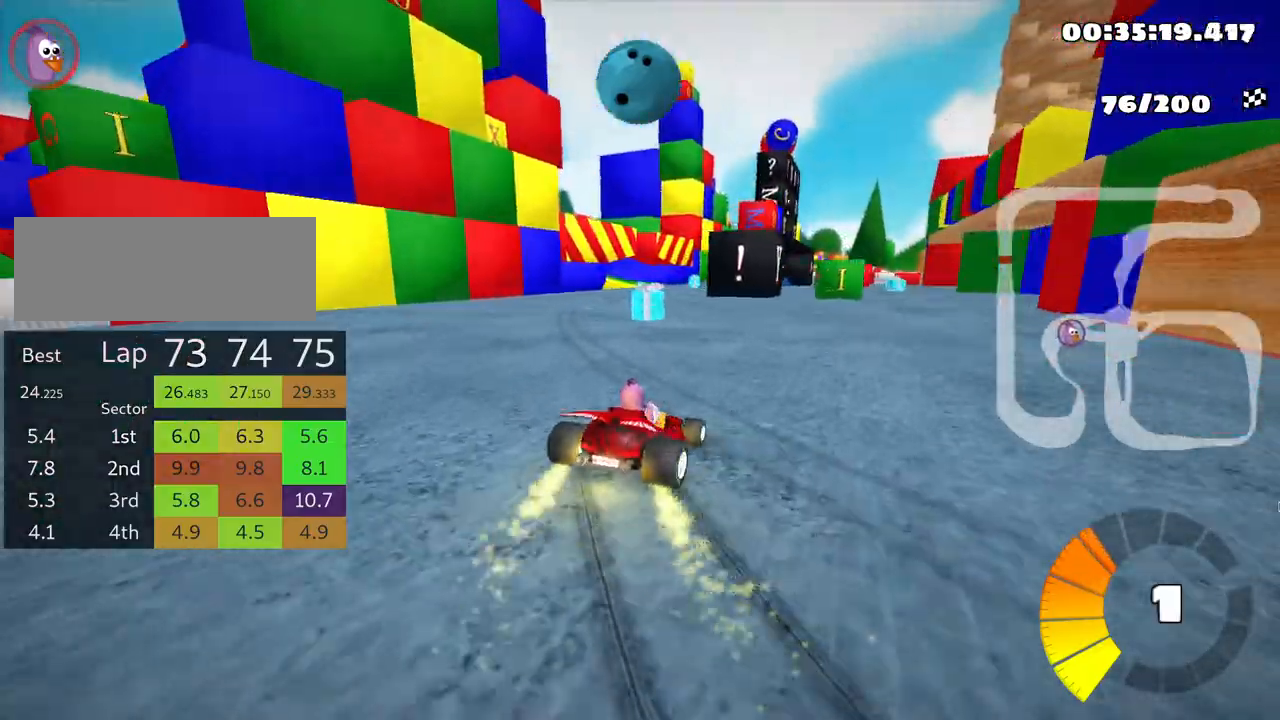
{"keys": ["left", "skid", "up"], "events": [[33, "right", "down"], [183, "left", "down"], [233, "right", "up"]]}
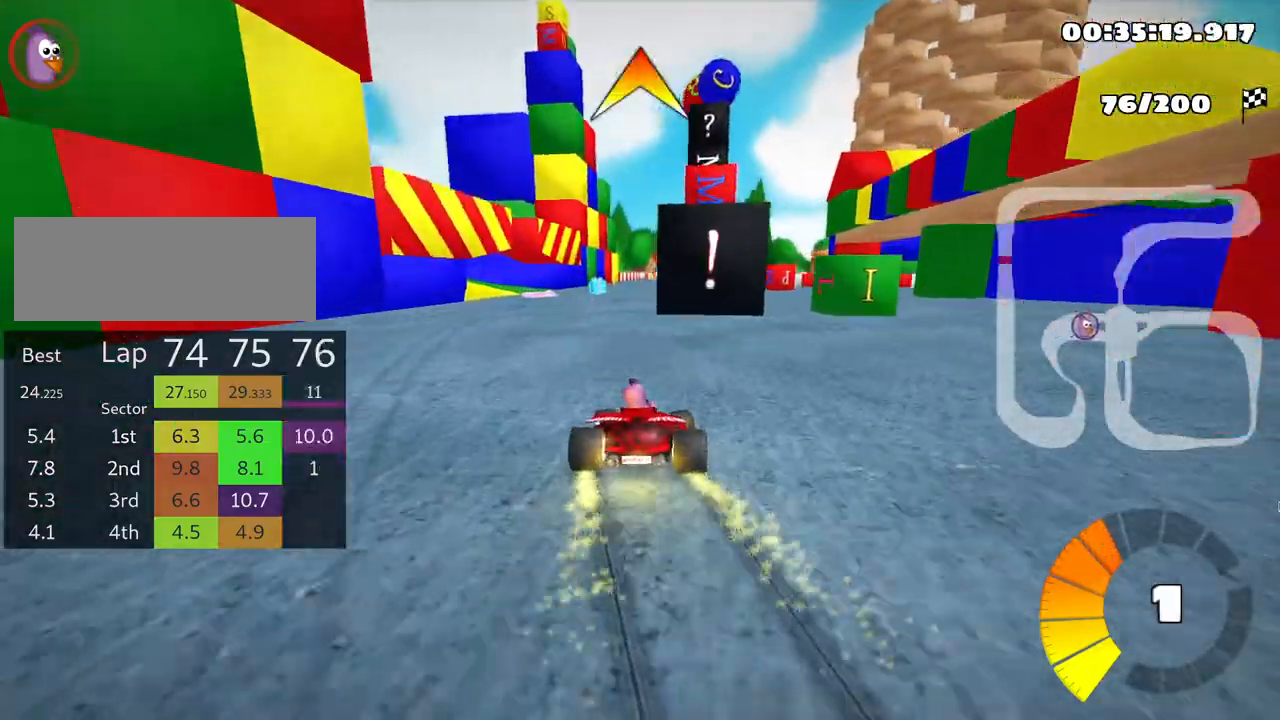
{"keys": ["fire", "left", "up"], "events": [[466, "fire", "down"], [500, "skid", "up"]]}
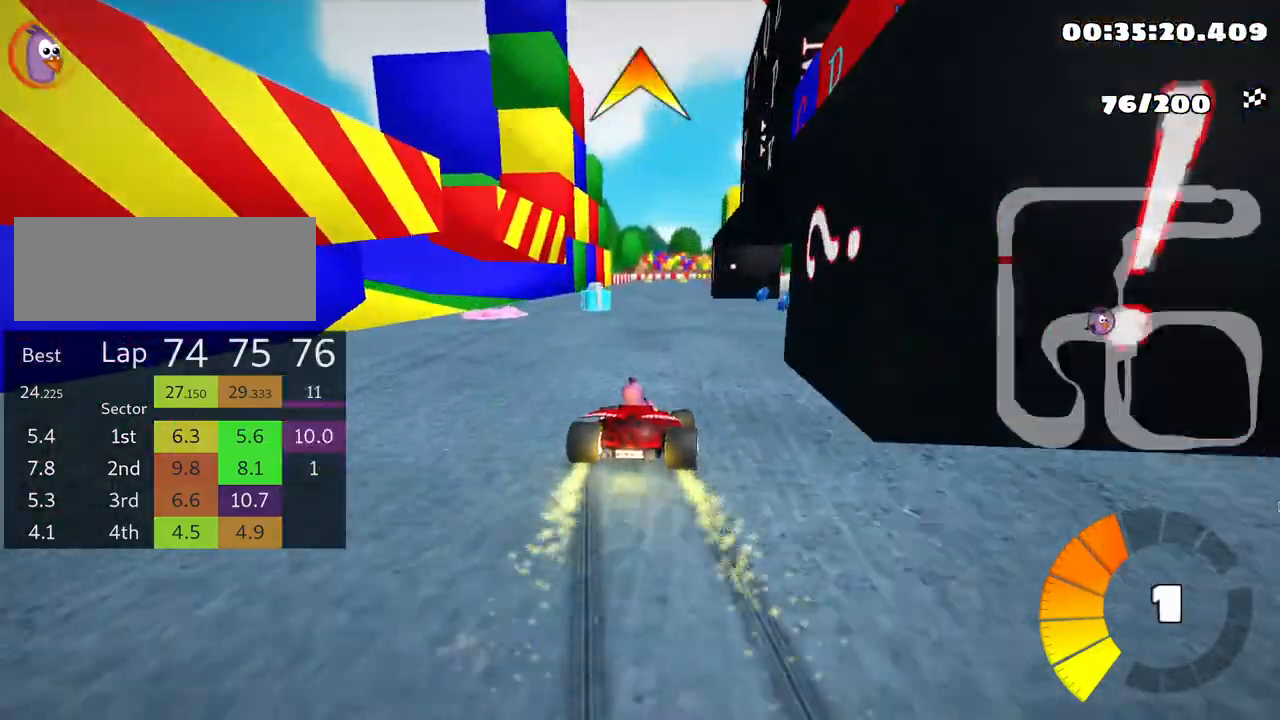
{"keys": ["right", "up"], "events": [[50, "fire", "up"], [50, "left", "up"], [433, "right", "down"]]}
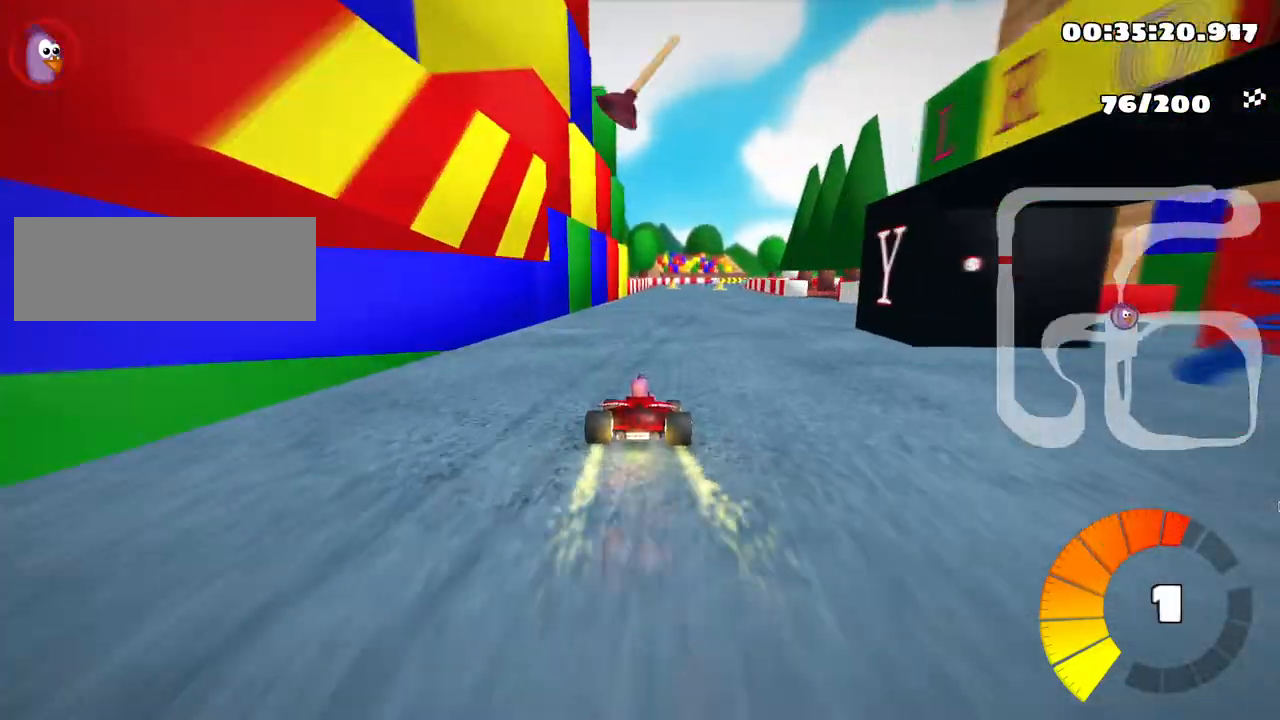
{"keys": ["up"], "events": [[50, "right", "up"]]}
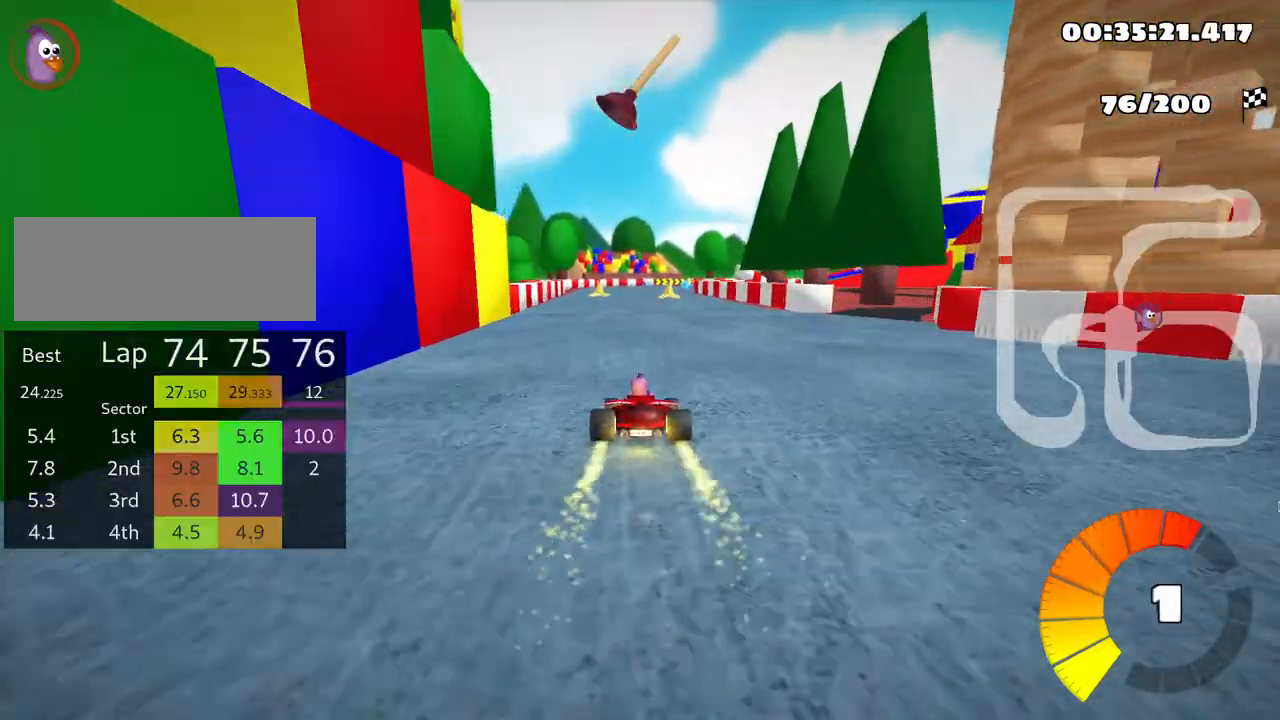
{"keys": ["skid", "up"], "events": [[16, "left", "down"], [183, "left", "up"], [250, "skid", "down"], [266, "right", "down"], [400, "right", "up"]]}
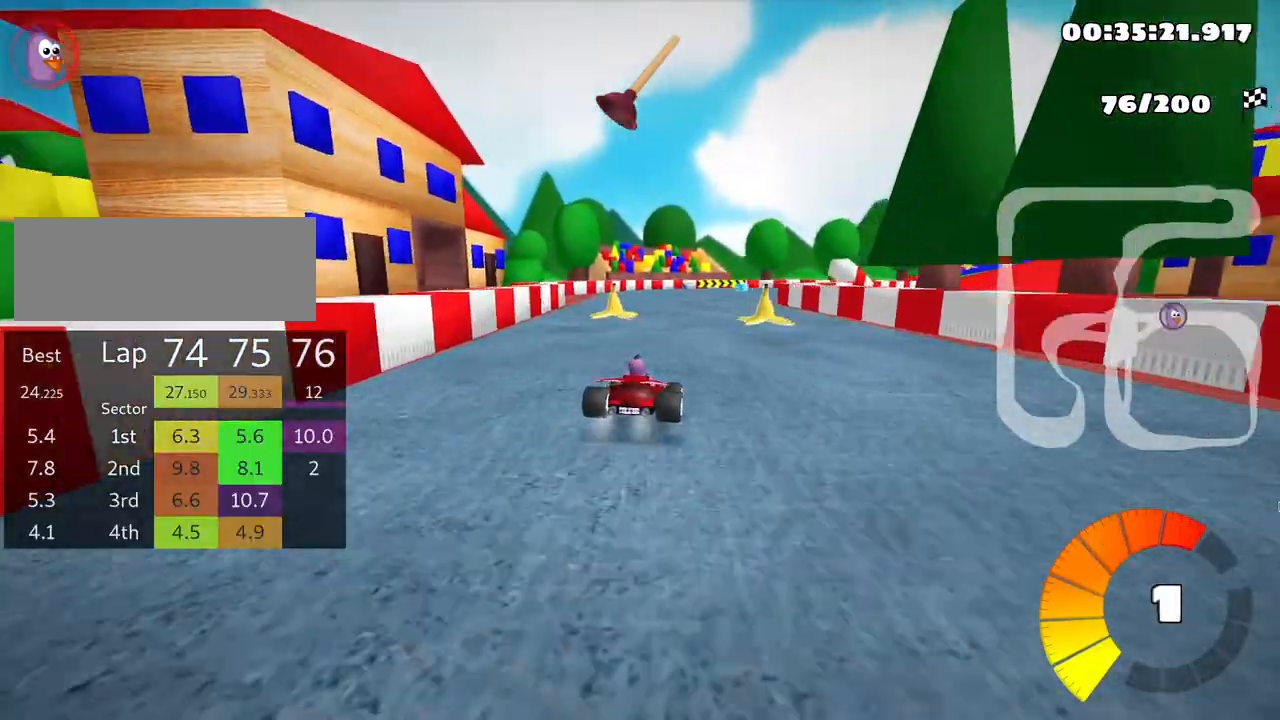
{"keys": ["skid", "up"], "events": [[166, "left", "down"], [316, "left", "up"]]}
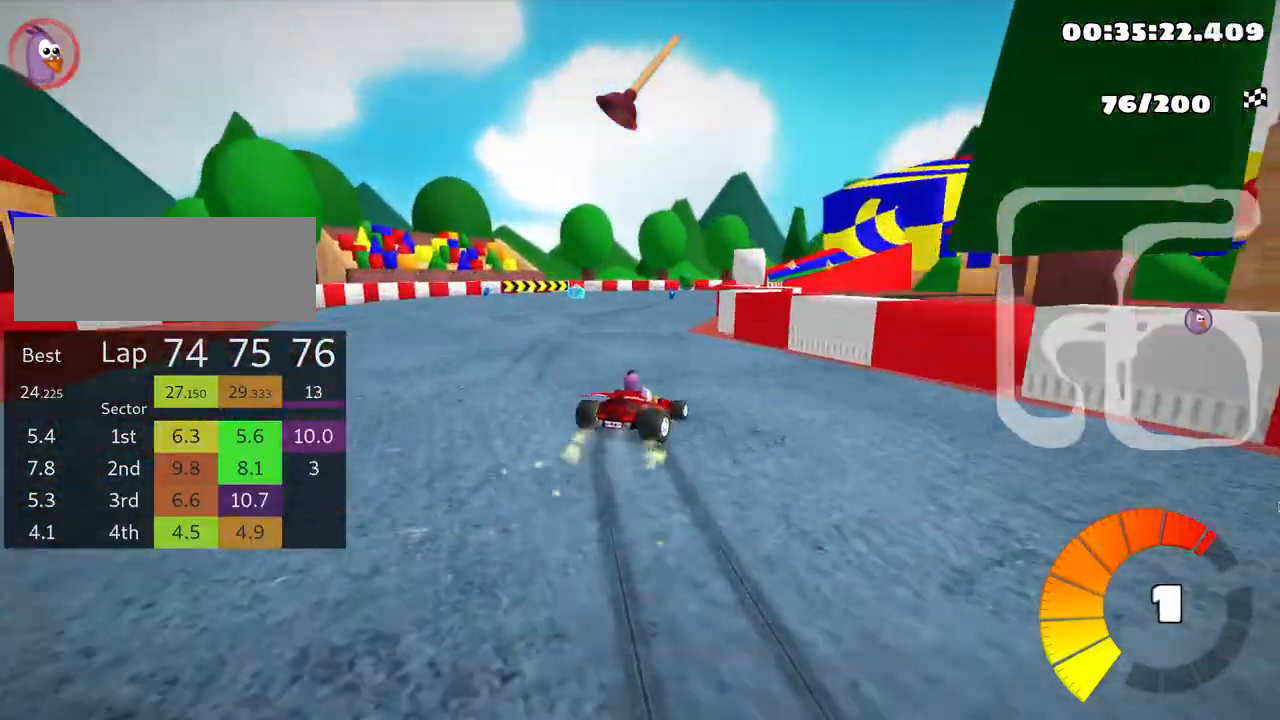
{"keys": ["right", "skid", "up"], "events": [[133, "left", "down"], [416, "left", "up"], [433, "right", "down"]]}
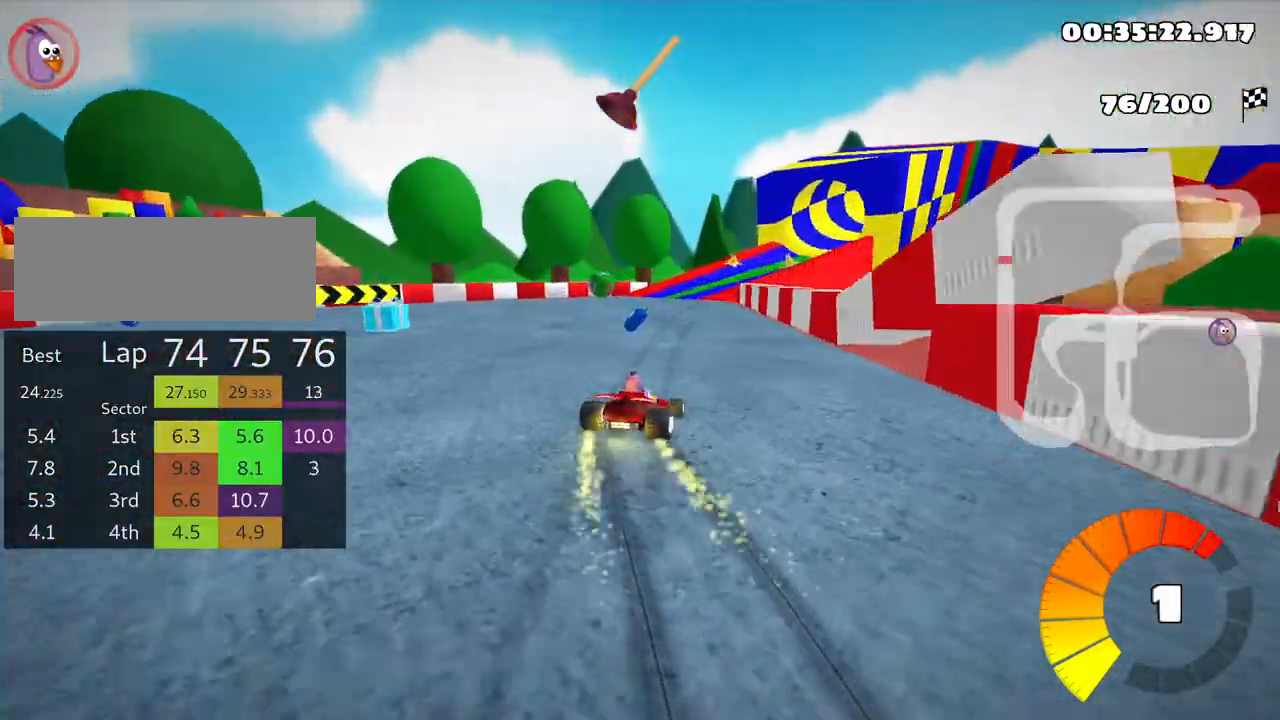
{"keys": ["left", "skid", "up"], "events": [[400, "left", "down"], [450, "right", "up"]]}
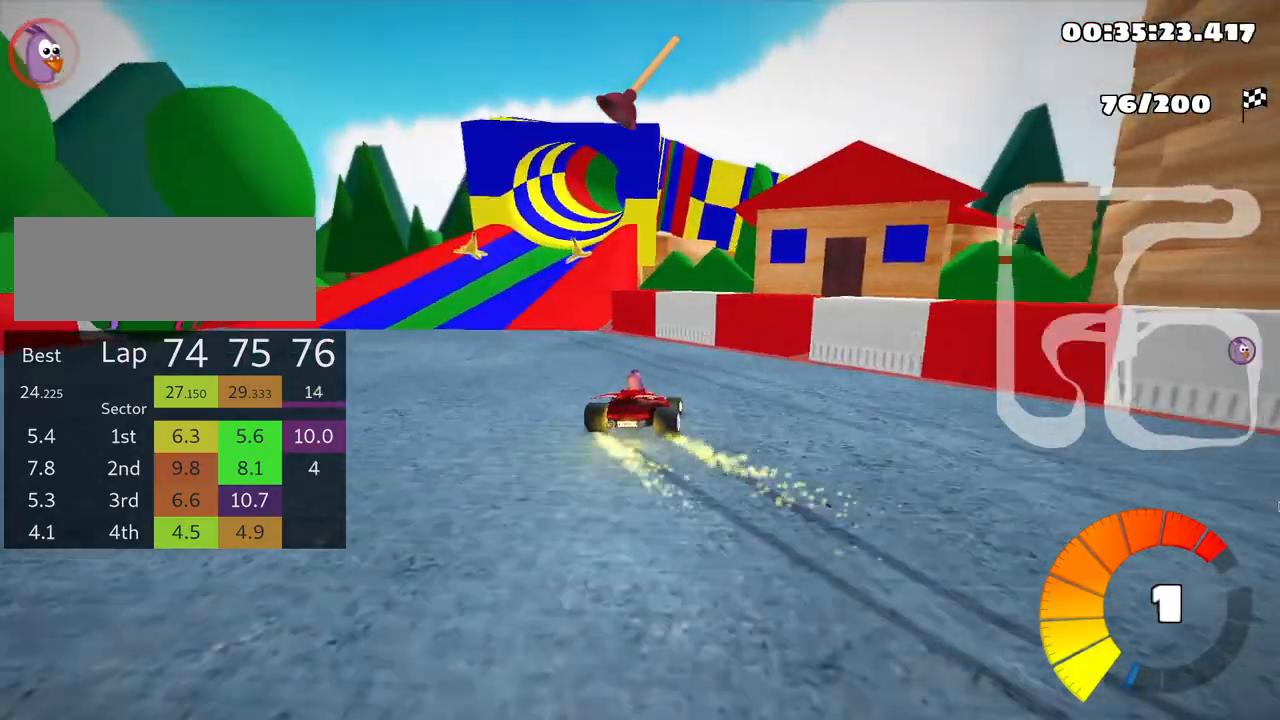
{"keys": ["skid", "up"], "events": [[116, "left", "up"], [216, "left", "down"], [450, "left", "up"]]}
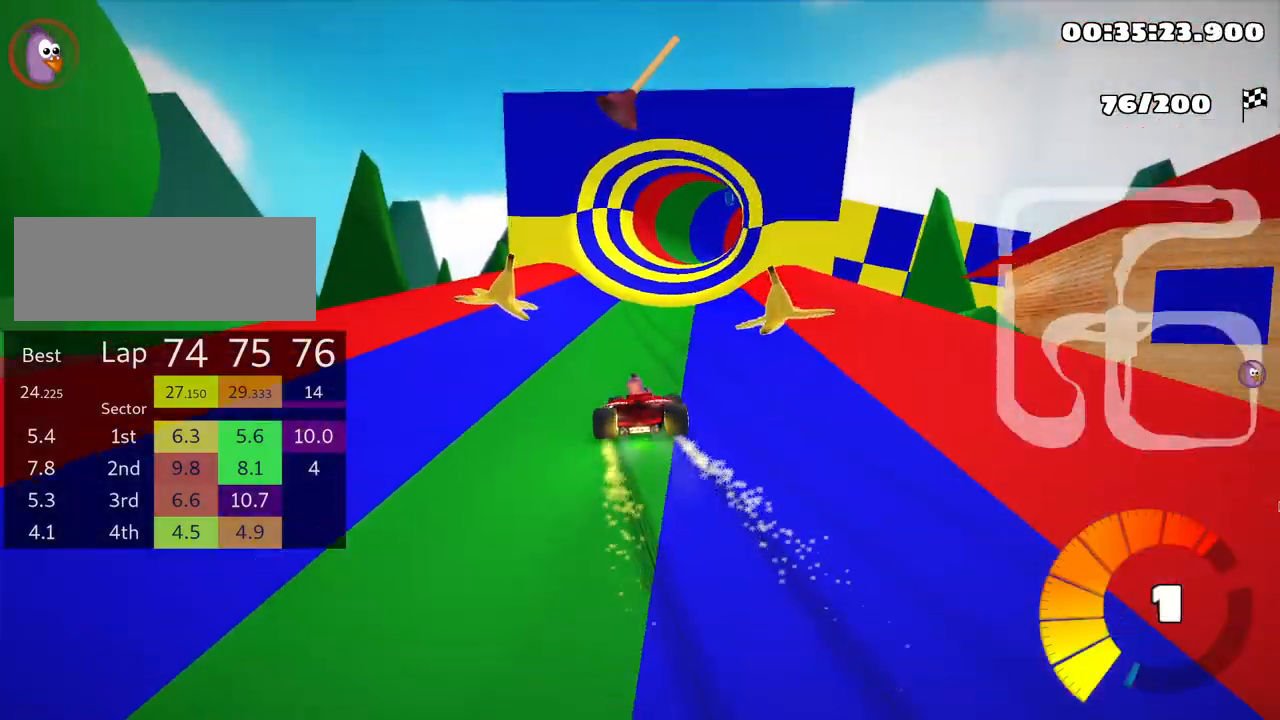
{"keys": ["left", "skid", "up"], "events": [[150, "left", "down"]]}